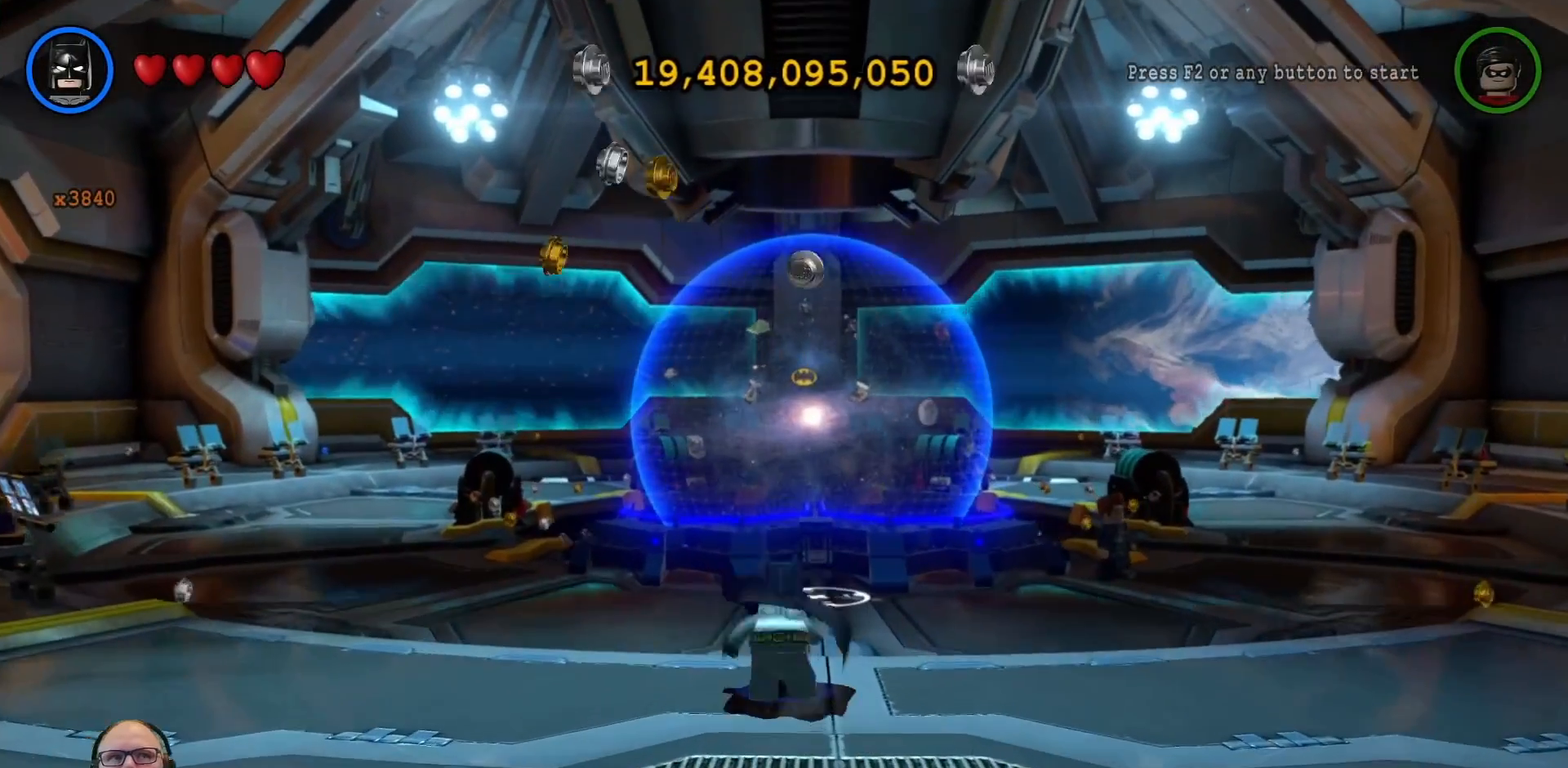
Gameplay with a controller (Xbox layout); each line is a JSON object with the inputs held at the frame after it. "events" lists button and stick changes between this image and that frame as [ms after this image, input, new state], when the widget could be followed in between. Not read: L3 R1 R3 START.
{"buttons": [], "left_stick": "up", "right_stick": "center", "events": []}
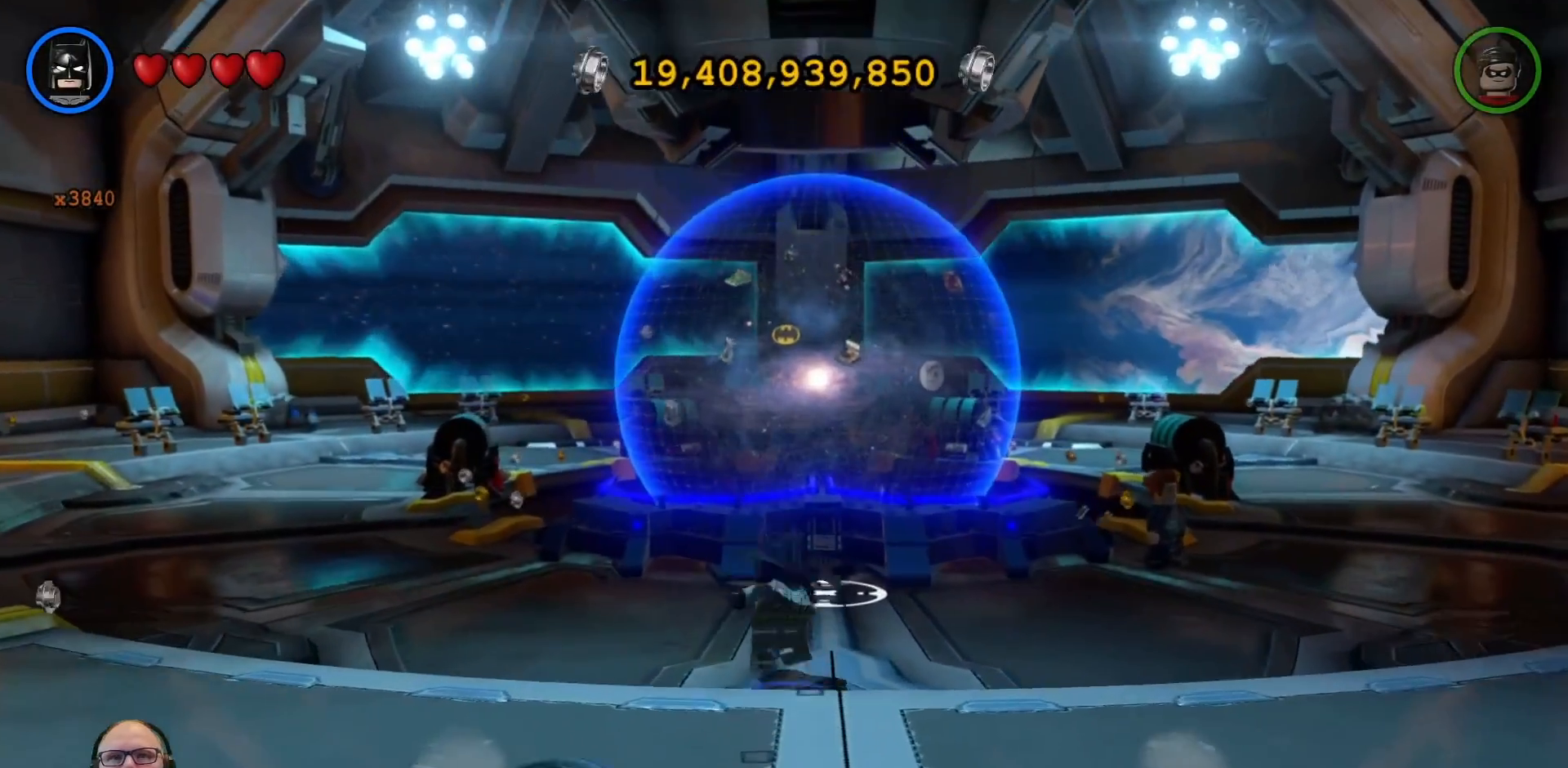
{"buttons": [], "left_stick": "up", "right_stick": "center", "events": [[33, "left_stick", "up-right"], [367, "left_stick", "up"]]}
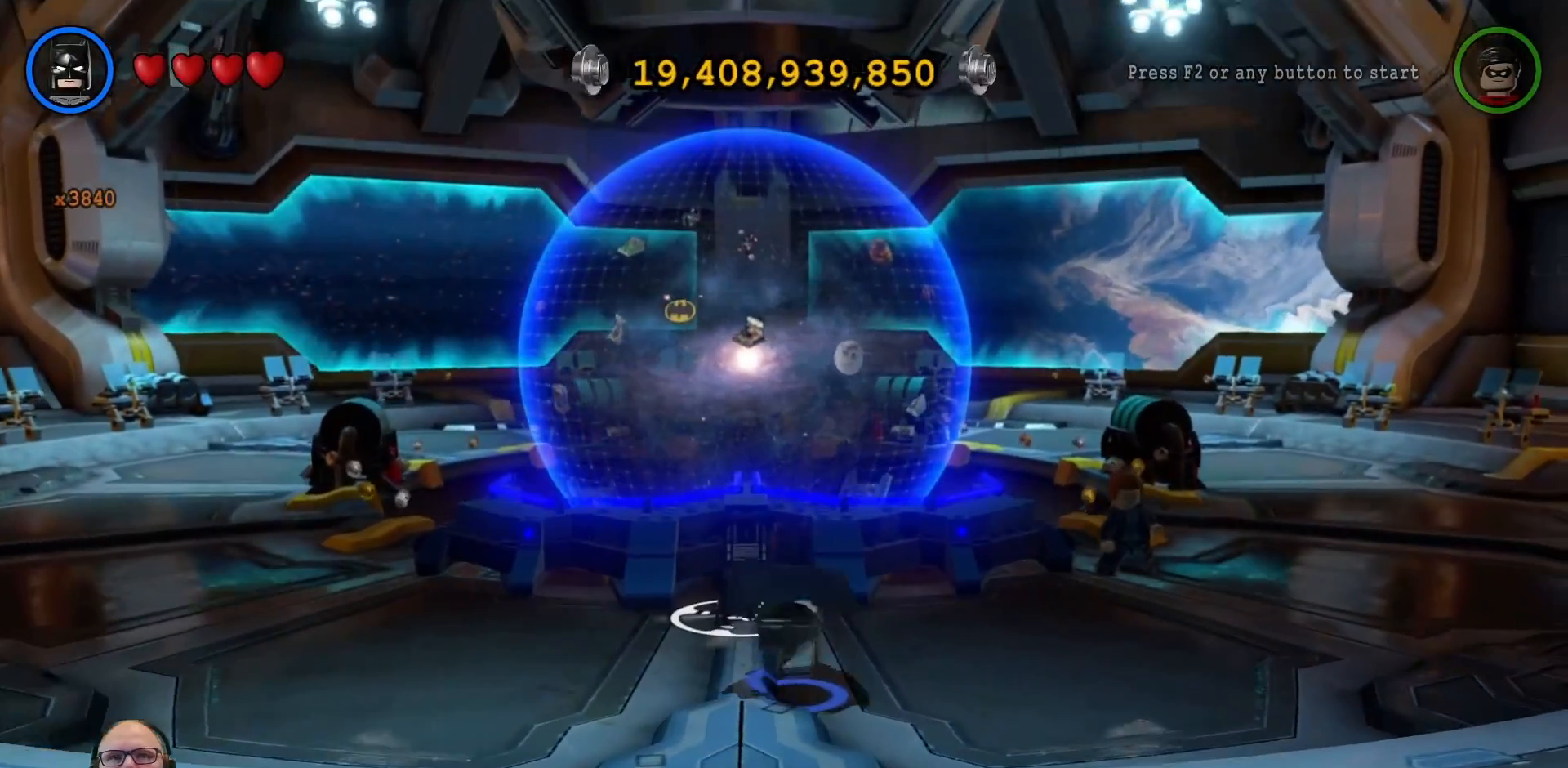
{"buttons": [], "left_stick": "up-left", "right_stick": "center", "events": [[267, "left_stick", "up-left"]]}
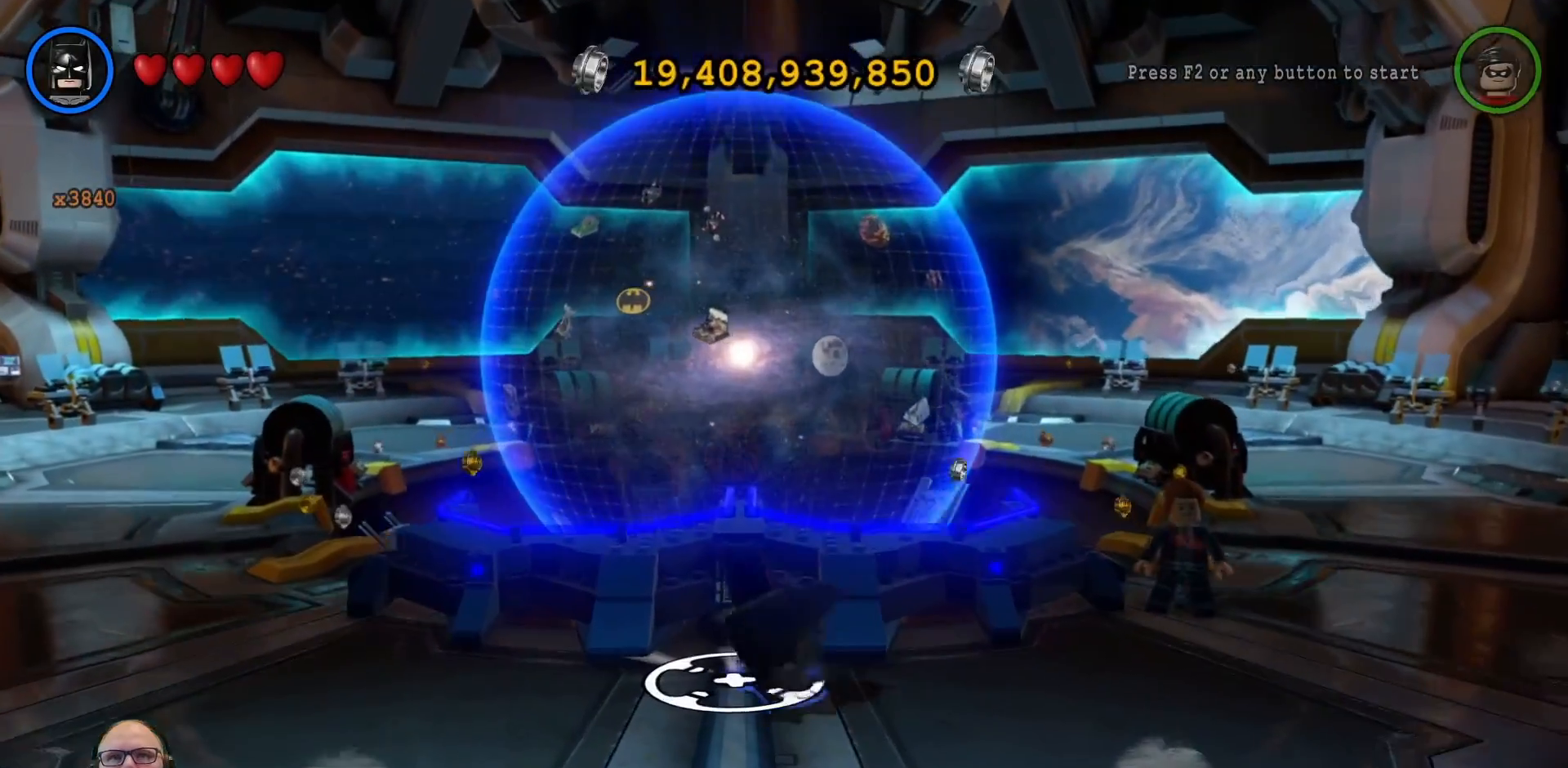
{"buttons": [], "left_stick": "center", "right_stick": "center", "events": [[33, "left_stick", "center"]]}
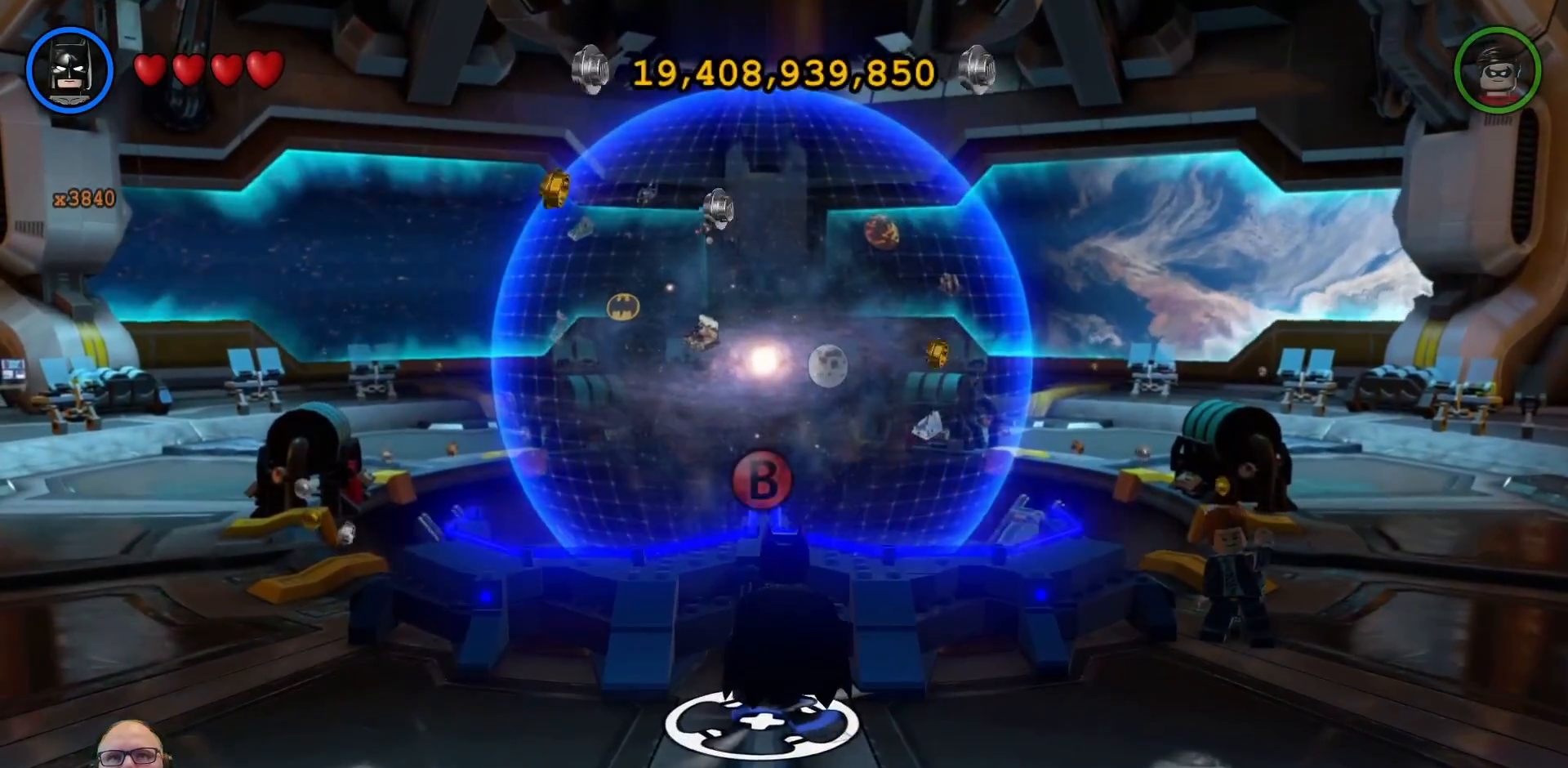
{"buttons": [], "left_stick": "center", "right_stick": "center", "events": [[100, "B", "down"], [200, "B", "up"]]}
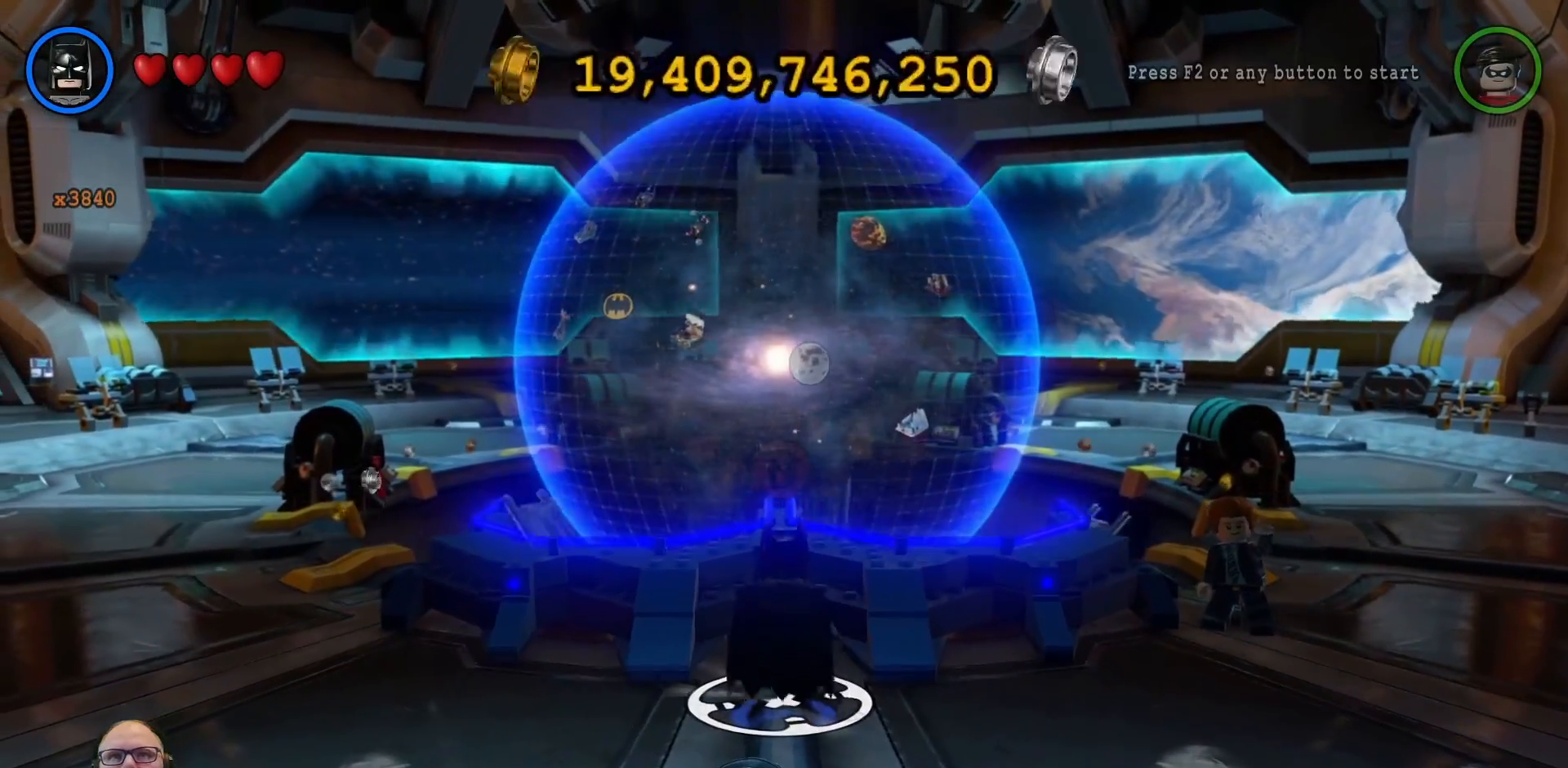
{"buttons": [], "left_stick": "center", "right_stick": "center", "events": []}
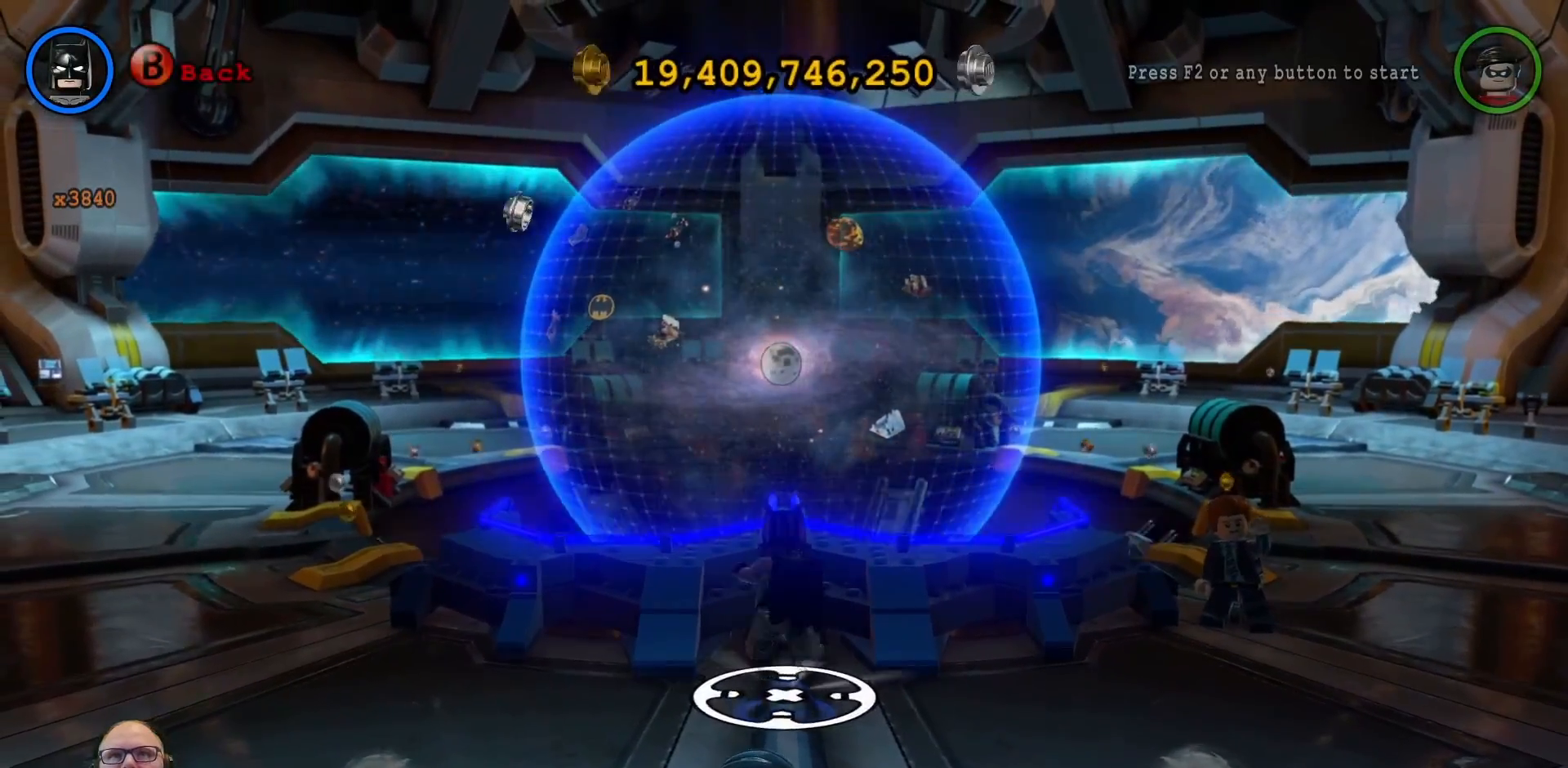
{"buttons": [], "left_stick": "center", "right_stick": "center", "events": []}
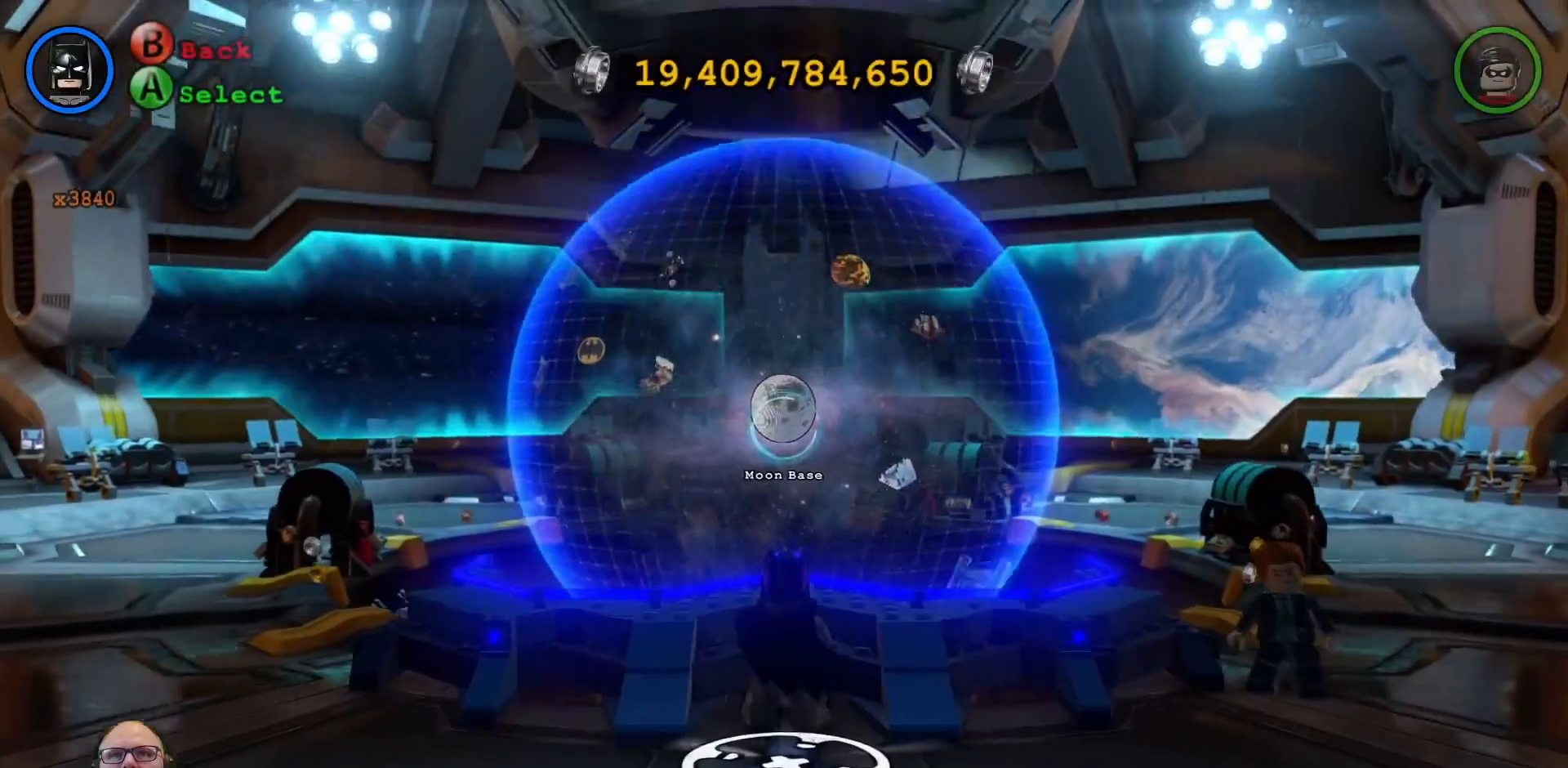
{"buttons": [], "left_stick": "center", "right_stick": "center", "events": []}
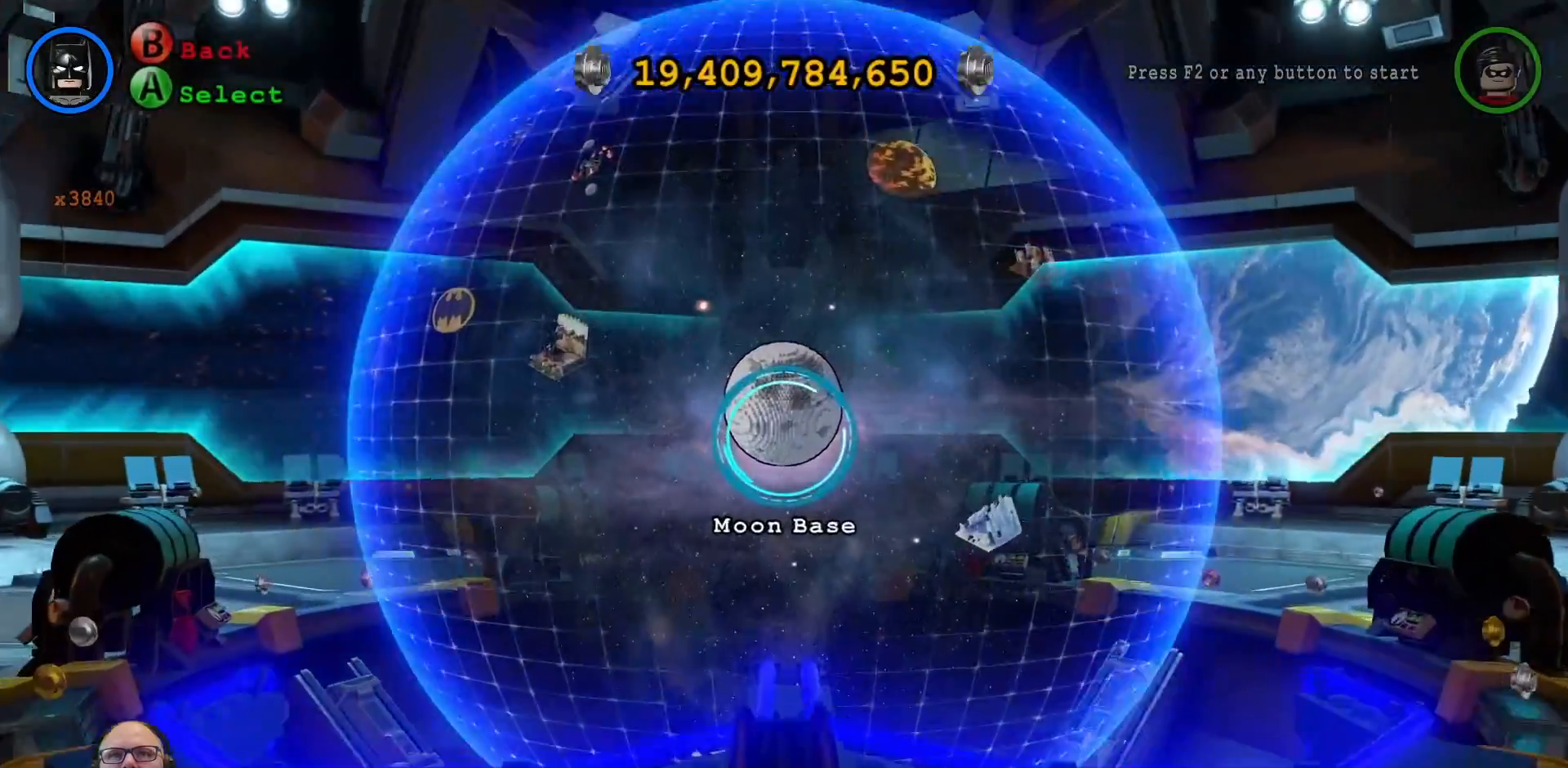
{"buttons": [], "left_stick": "right", "right_stick": "center", "events": [[333, "A", "down"], [433, "A", "up"], [500, "left_stick", "right"]]}
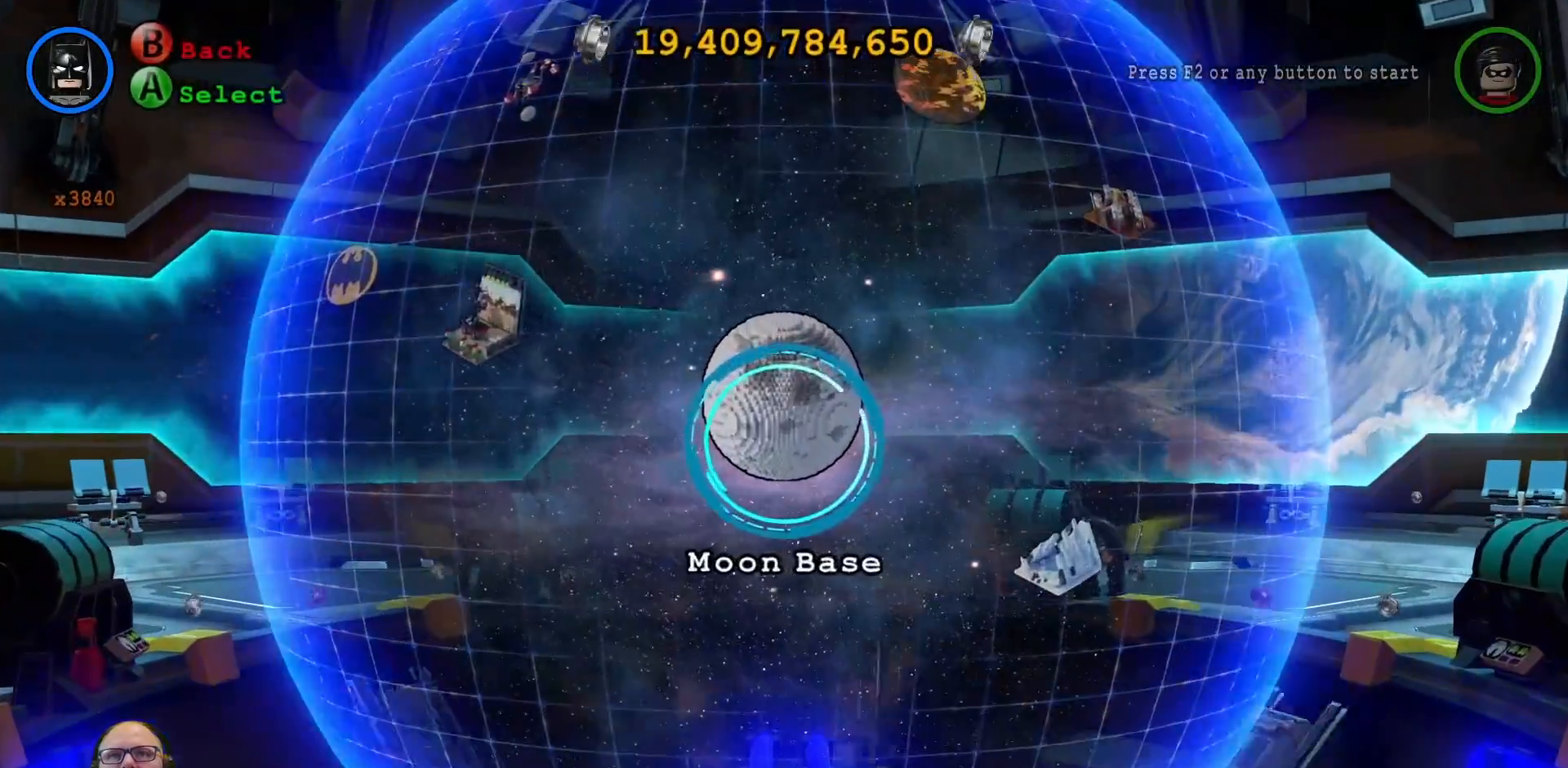
{"buttons": [], "left_stick": "up-right", "right_stick": "center", "events": [[33, "A", "down"], [233, "left_stick", "up-right"], [333, "A", "up"], [367, "left_stick", "up"], [500, "left_stick", "up-right"]]}
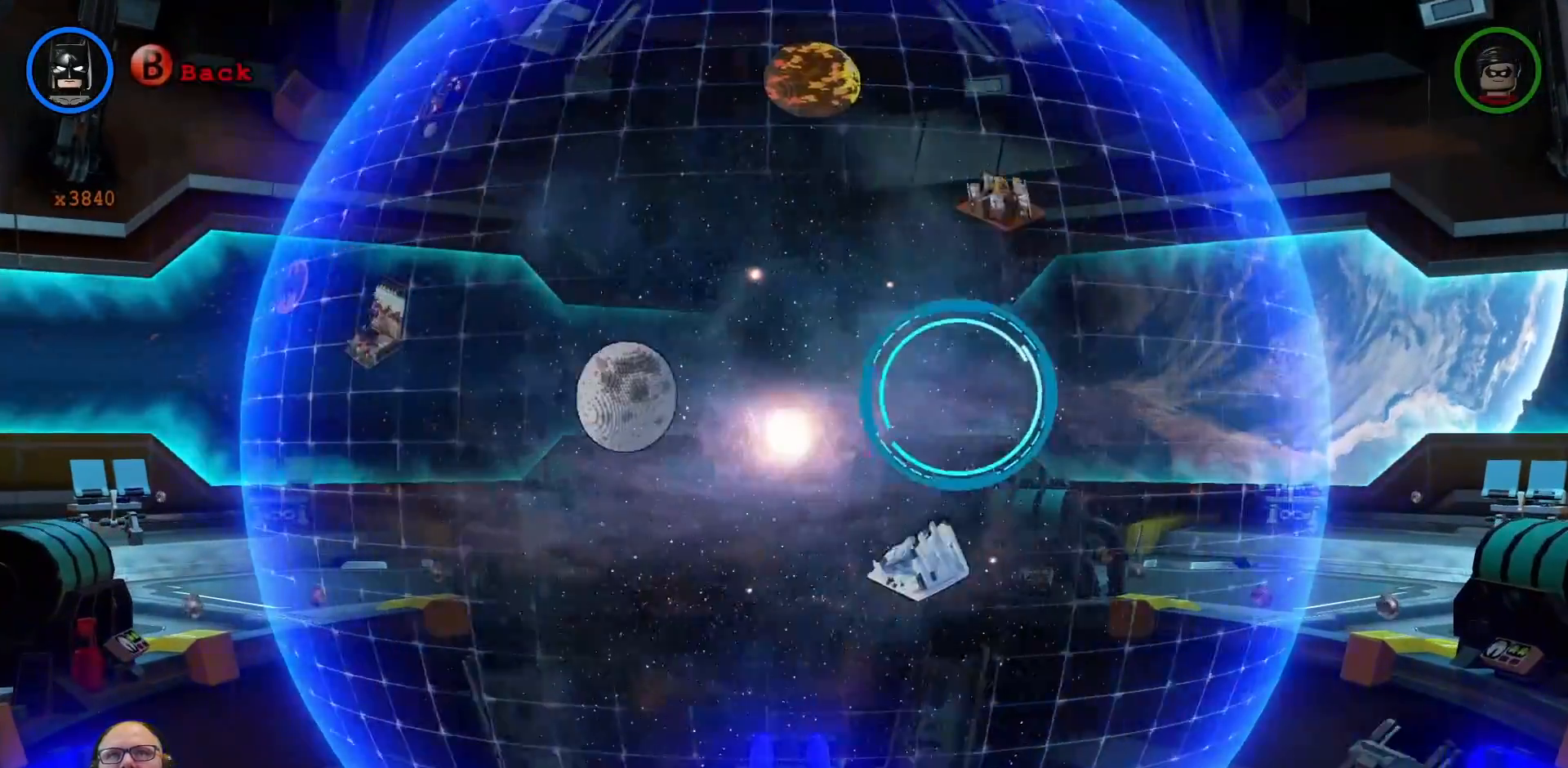
{"buttons": [], "left_stick": "center", "right_stick": "center", "events": [[33, "left_stick", "up"], [67, "left_stick", "center"]]}
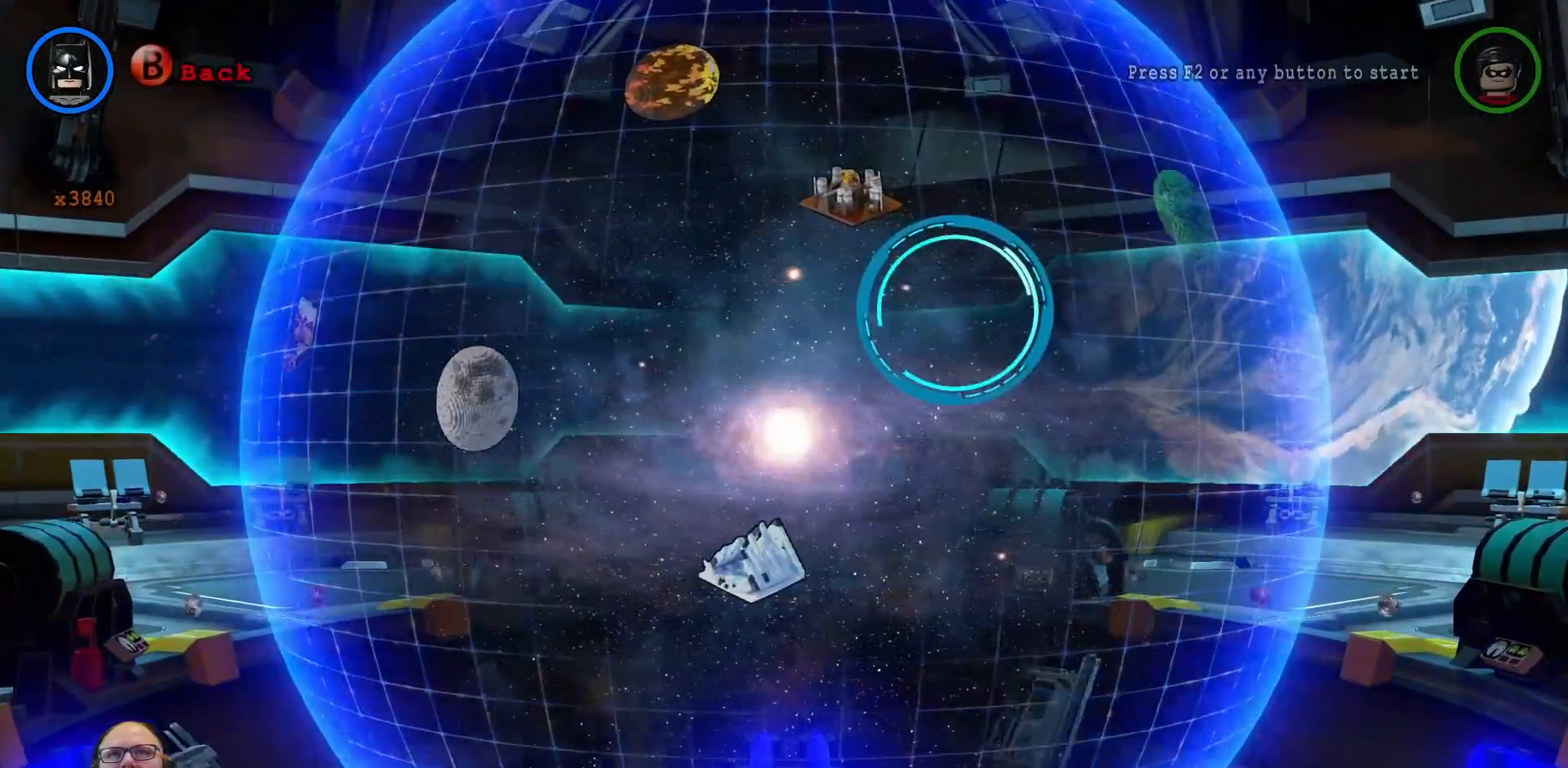
{"buttons": [], "left_stick": "left", "right_stick": "center", "events": [[167, "left_stick", "left"]]}
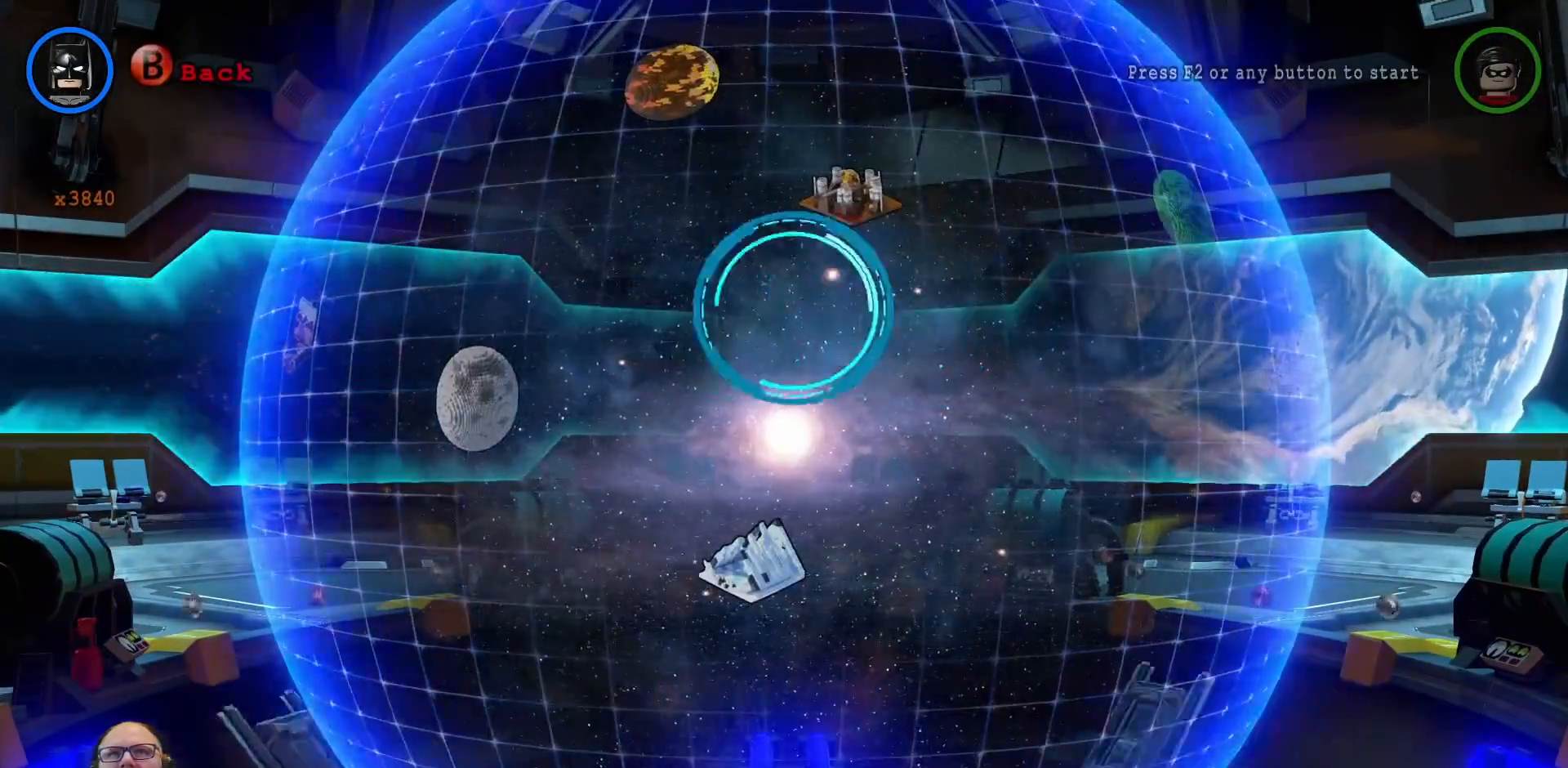
{"buttons": [], "left_stick": "up-left", "right_stick": "center", "events": [[400, "left_stick", "up-left"]]}
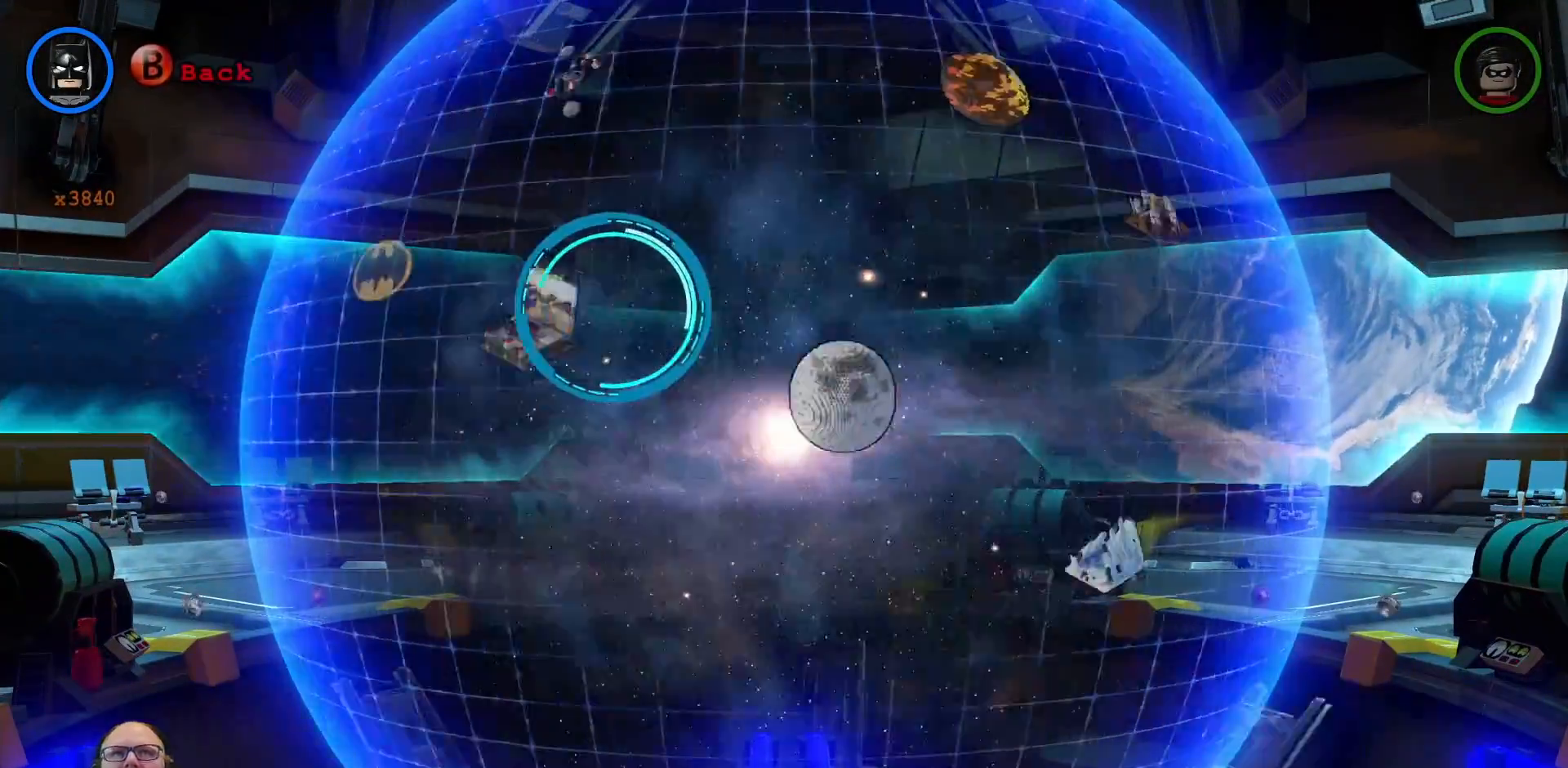
{"buttons": [], "left_stick": "center", "right_stick": "center"}
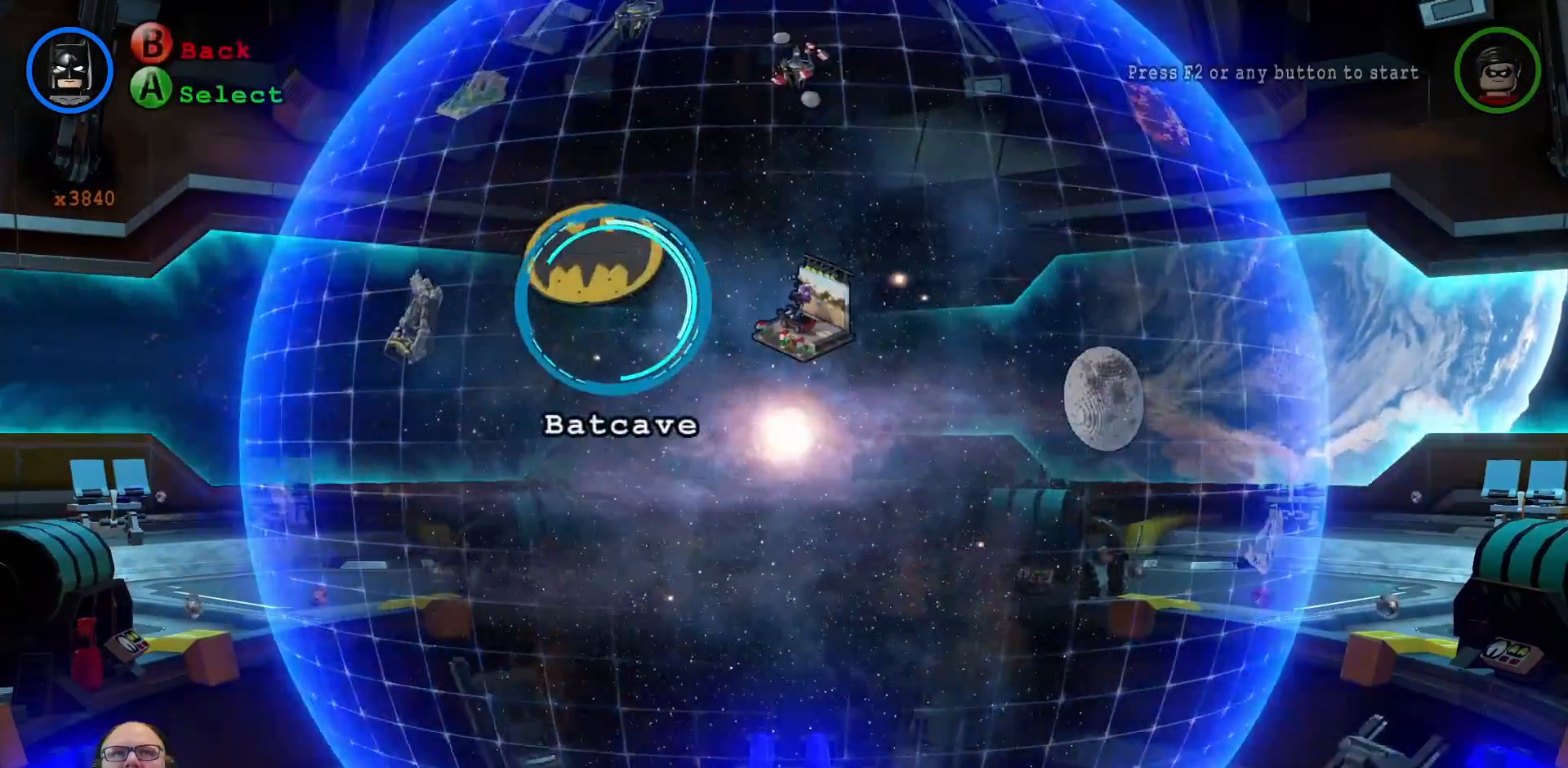
{"buttons": [], "left_stick": "left", "right_stick": "center", "events": [[300, "left_stick", "up-left"], [367, "left_stick", "left"]]}
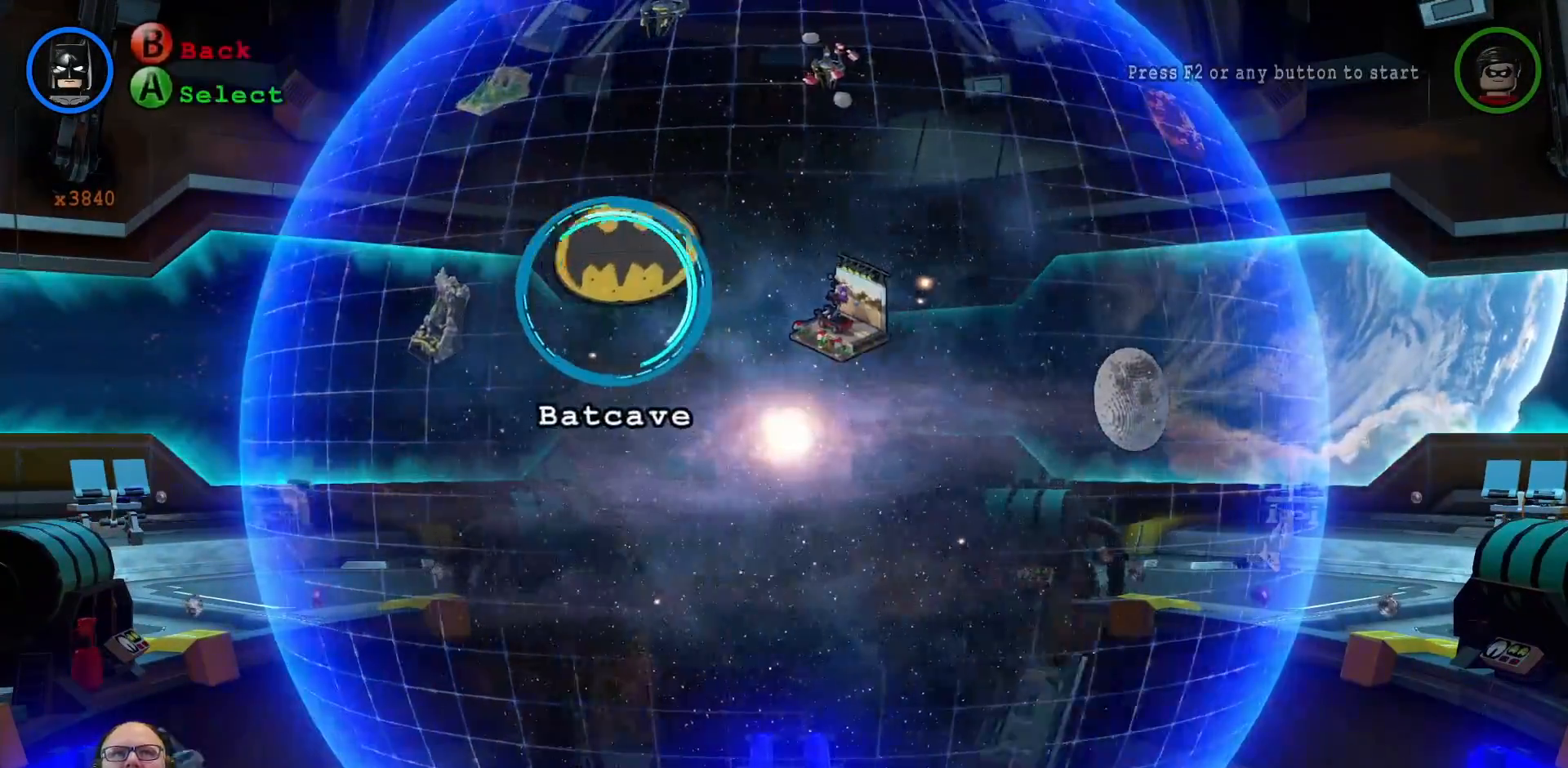
{"buttons": [], "left_stick": "up-right", "right_stick": "center", "events": [[167, "left_stick", "center"], [333, "left_stick", "up-right"]]}
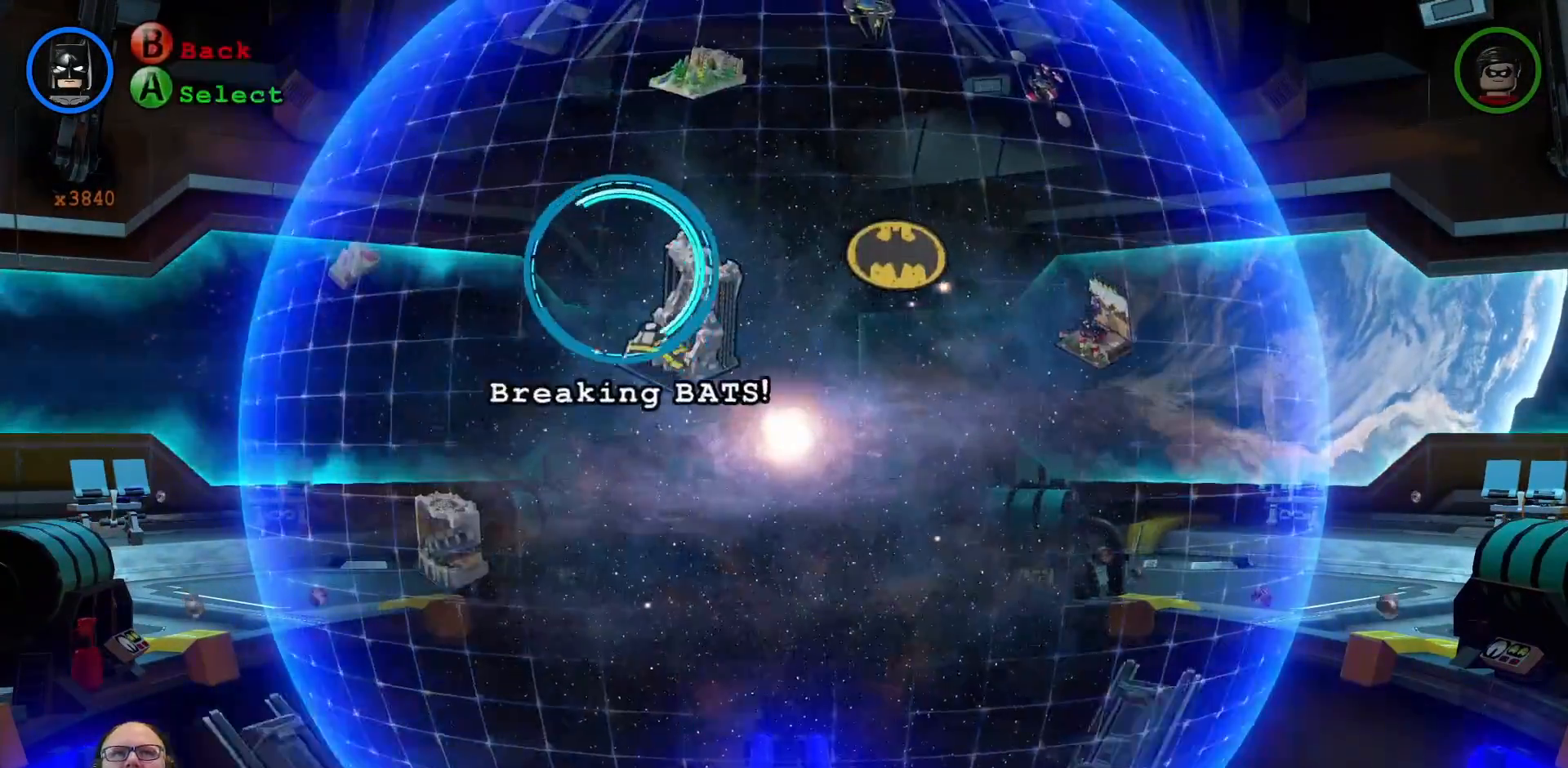
{"buttons": [], "left_stick": "center", "right_stick": "center", "events": [[200, "left_stick", "up"], [333, "left_stick", "center"]]}
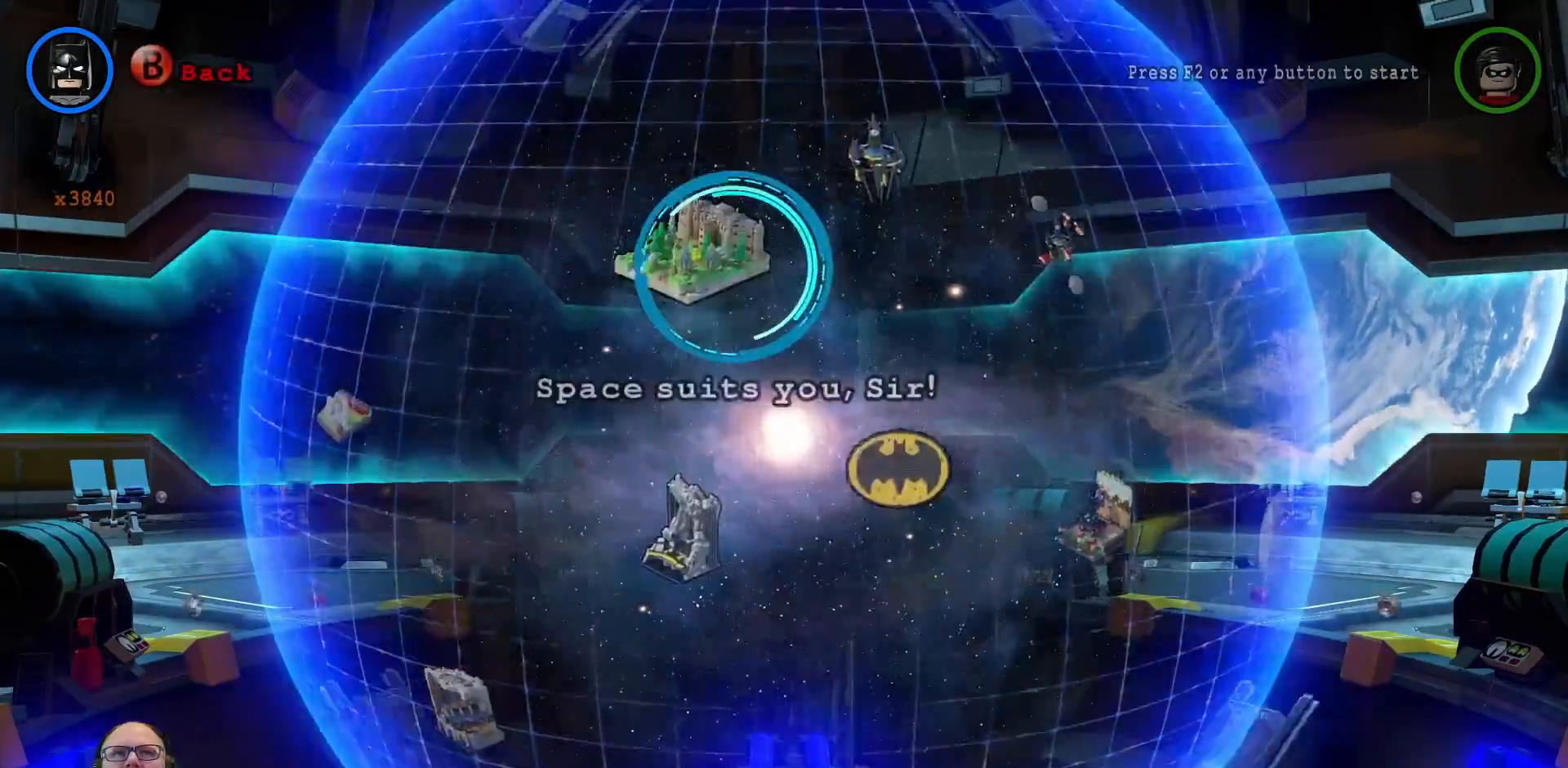
{"buttons": [], "left_stick": "center", "right_stick": "center", "events": []}
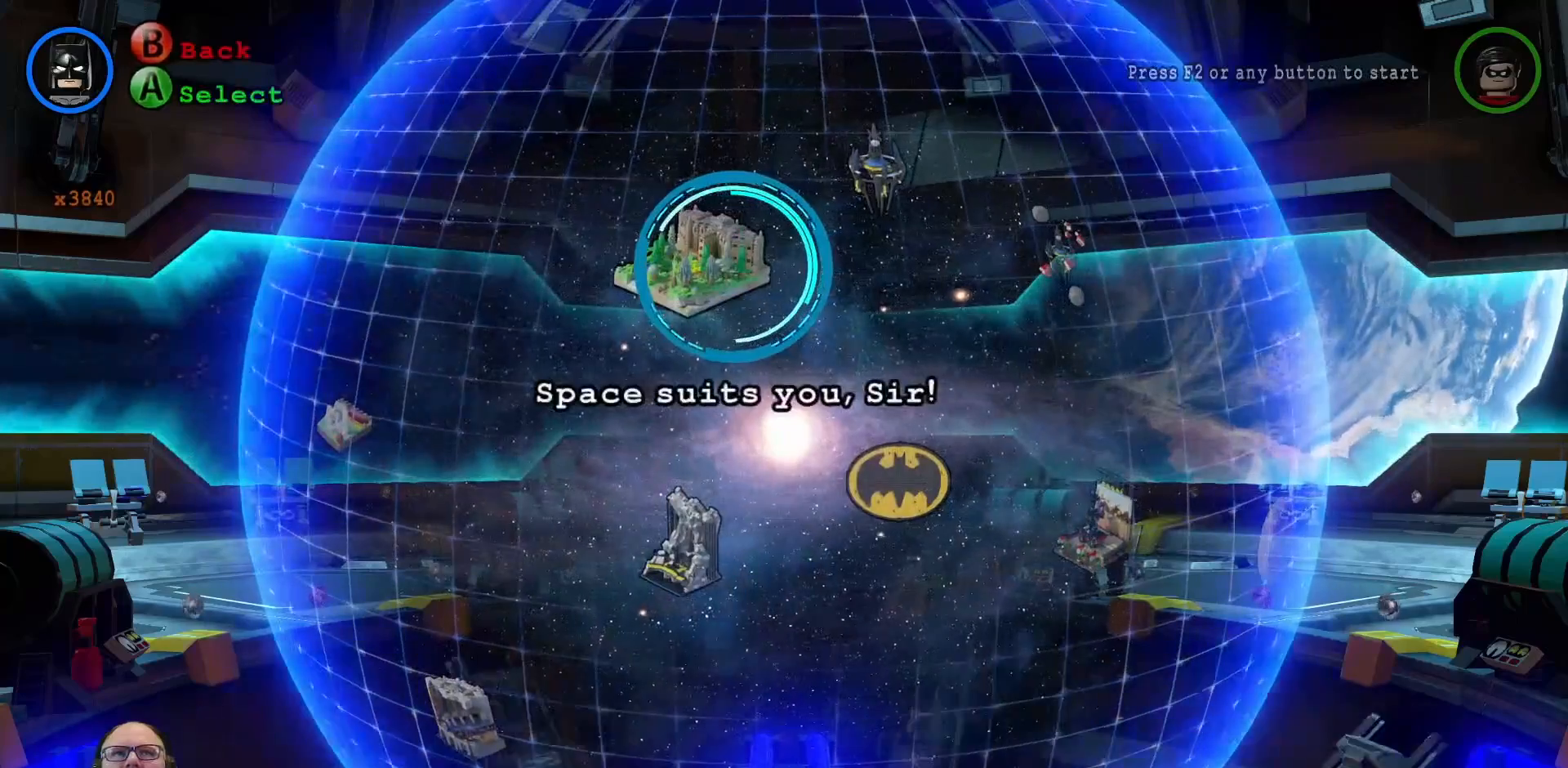
{"buttons": ["A"], "left_stick": "center", "right_stick": "center", "events": [[33, "A", "down"]]}